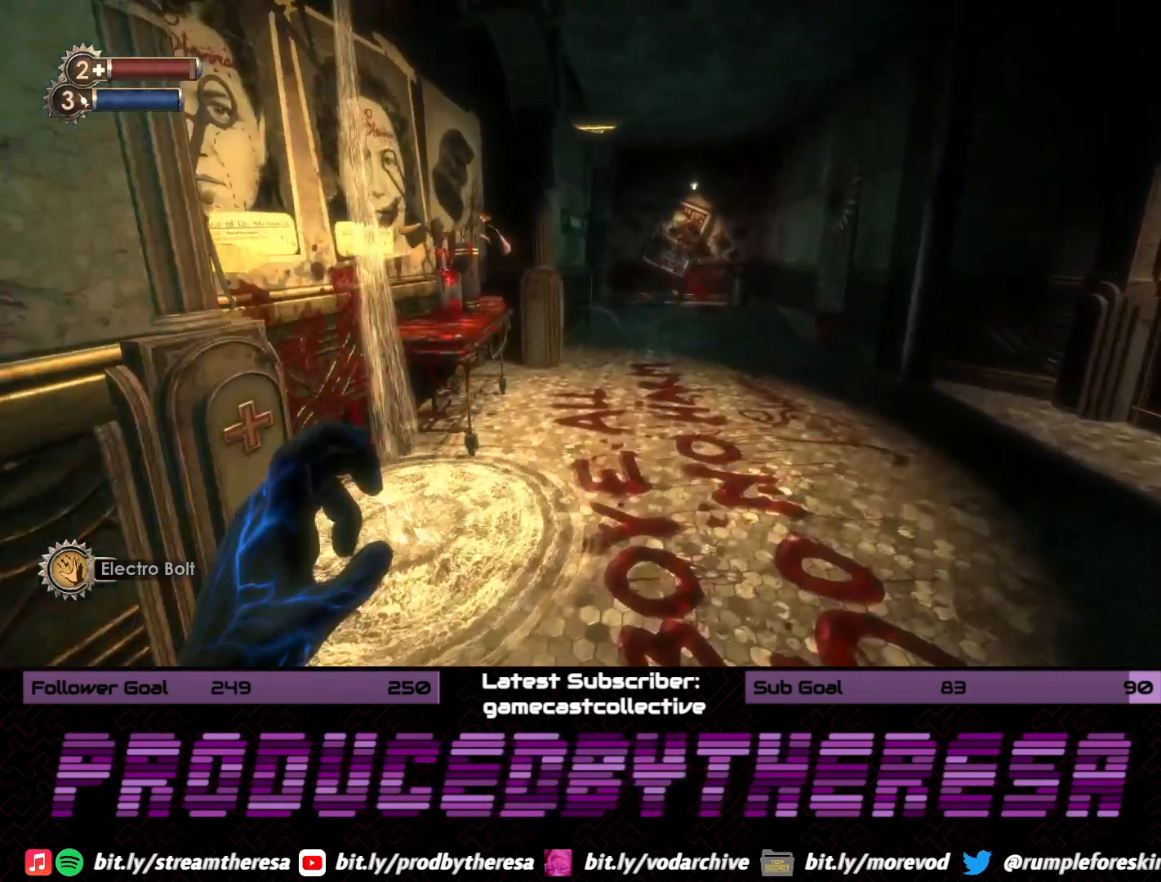
Gameplay with a controller (PlayStation layout); each line is a JSON object with the inputs held at the frame after it (dt_ms = milliseconds from this image to that frame). "events" lists button and stick changes between this image and that frame as [ms after this image, input, new state], when the widget could be followed in between.
{"dt_ms": 1000, "buttons": [], "left_stick": "up", "right_stick": "left", "events": [[33, "right_stick", "left"], [50, "left_stick", "up"], [200, "right_stick", "center"], [483, "left_stick", "up-right"], [500, "right_stick", "right"], [733, "left_stick", "up"], [750, "right_stick", "center"], [917, "right_stick", "left"]]}
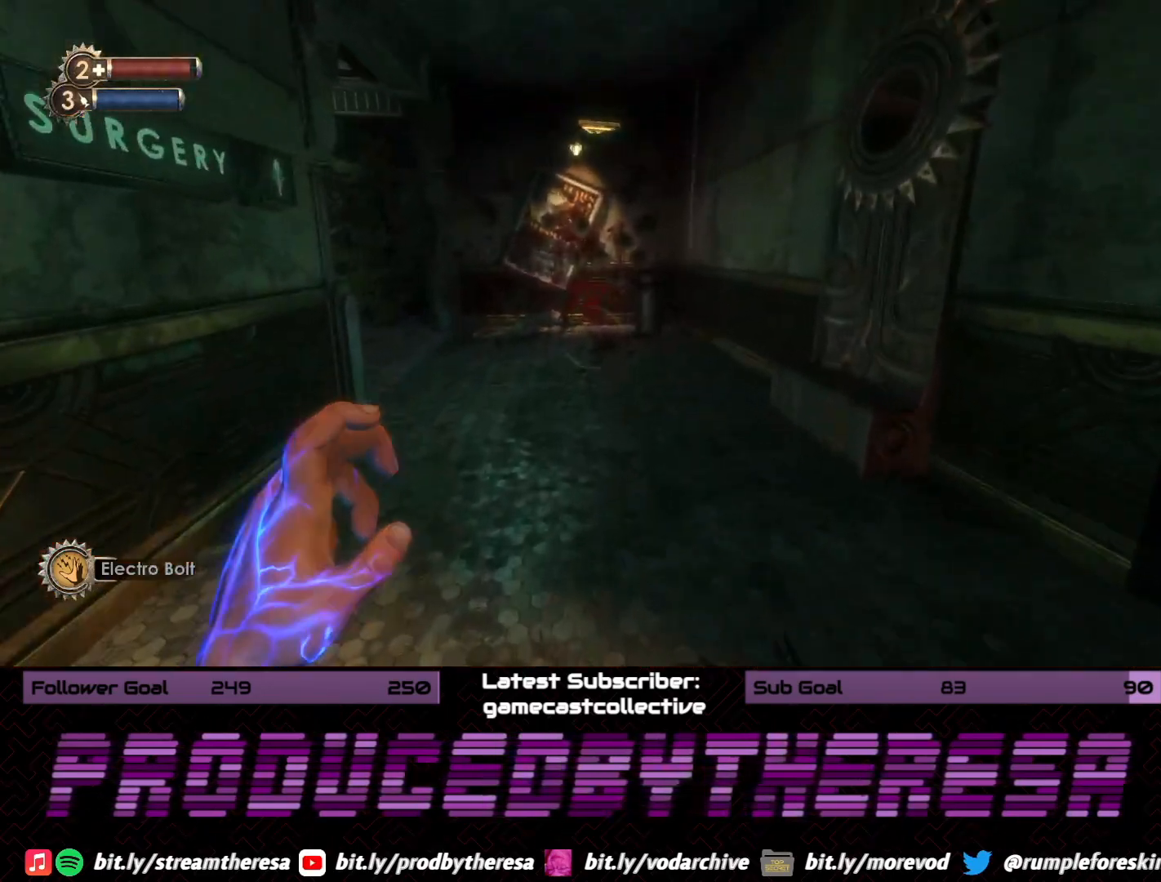
{"dt_ms": 500, "buttons": [], "left_stick": "up-right", "right_stick": "center", "events": [[100, "left_stick", "up-right"], [117, "right_stick", "center"], [183, "right_stick", "left"], [483, "right_stick", "center"]]}
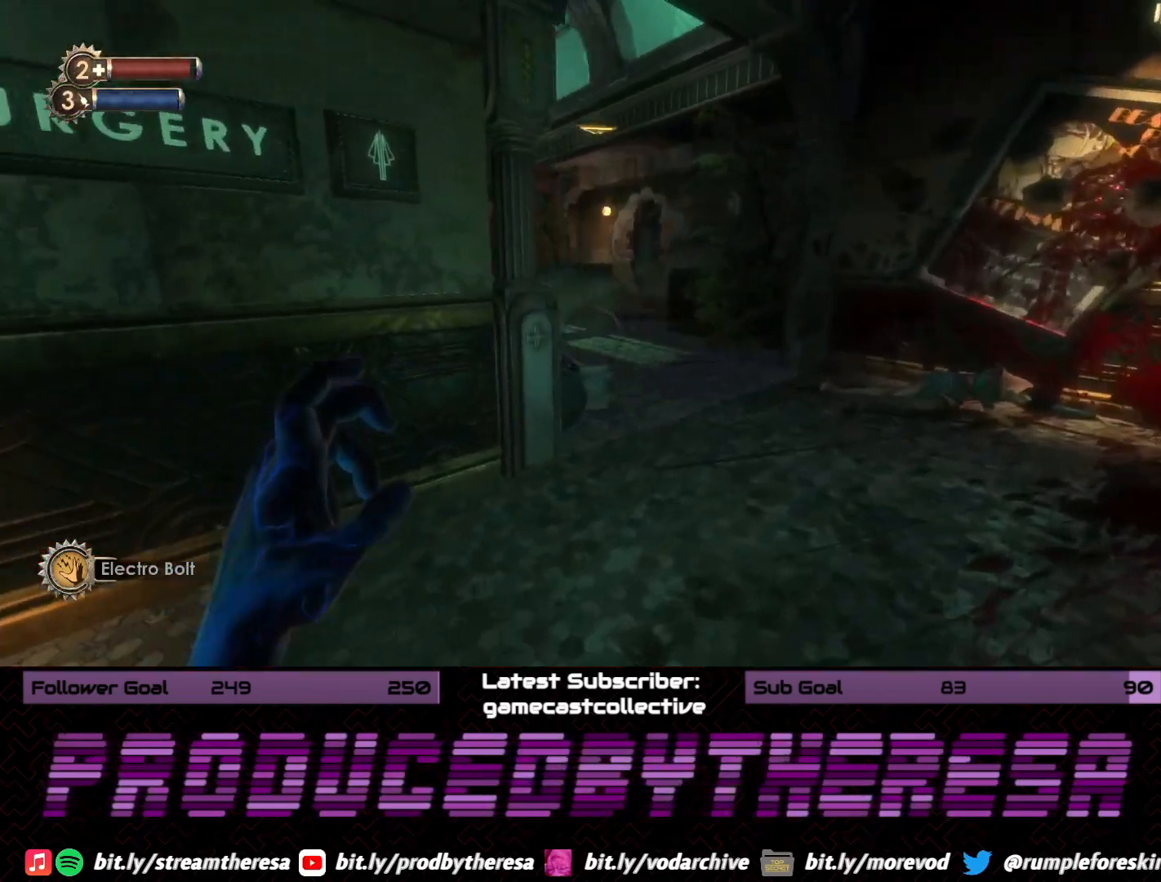
{"dt_ms": 500, "buttons": [], "left_stick": "up-right", "right_stick": "left", "events": [[17, "right_stick", "left"], [300, "right_stick", "center"], [350, "right_stick", "left"]]}
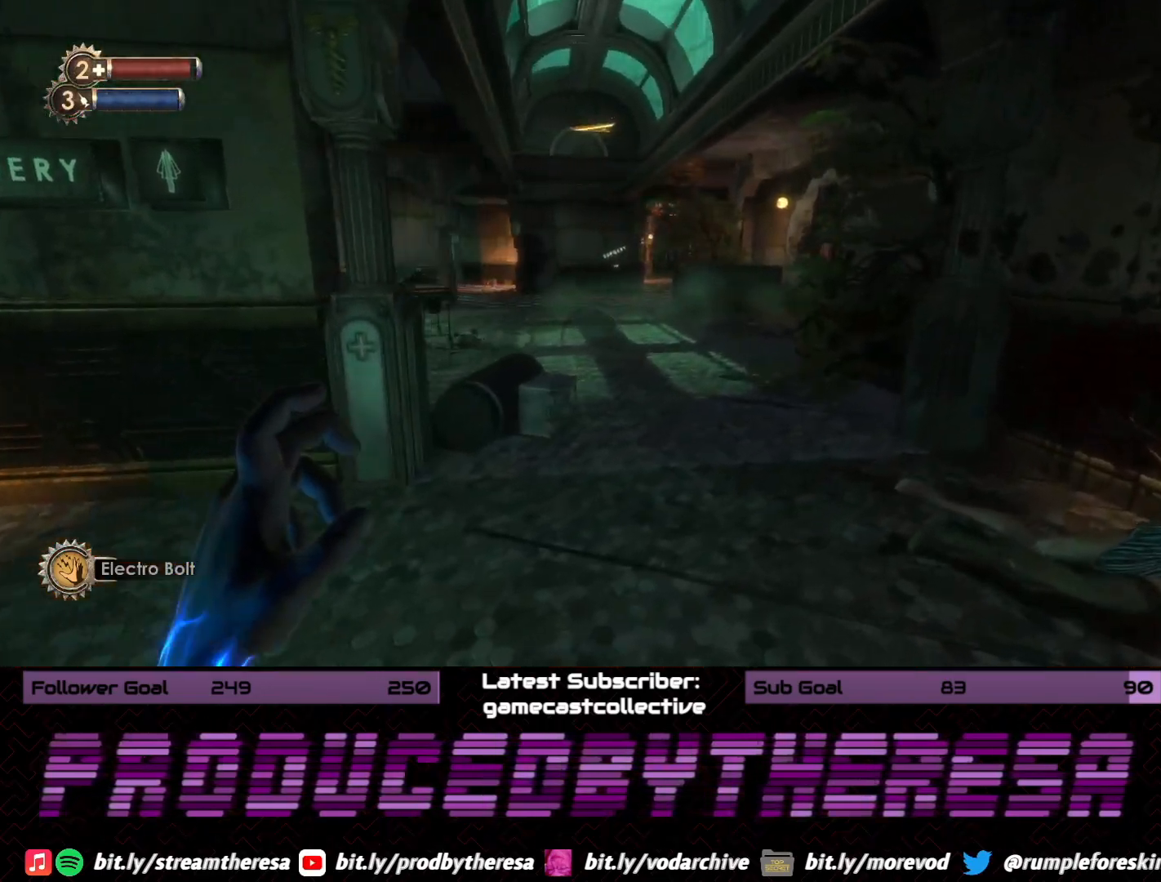
{"dt_ms": 500, "buttons": [], "left_stick": "left", "right_stick": "center", "events": [[67, "left_stick", "up"], [150, "right_stick", "center"], [317, "left_stick", "up-left"], [417, "left_stick", "left"]]}
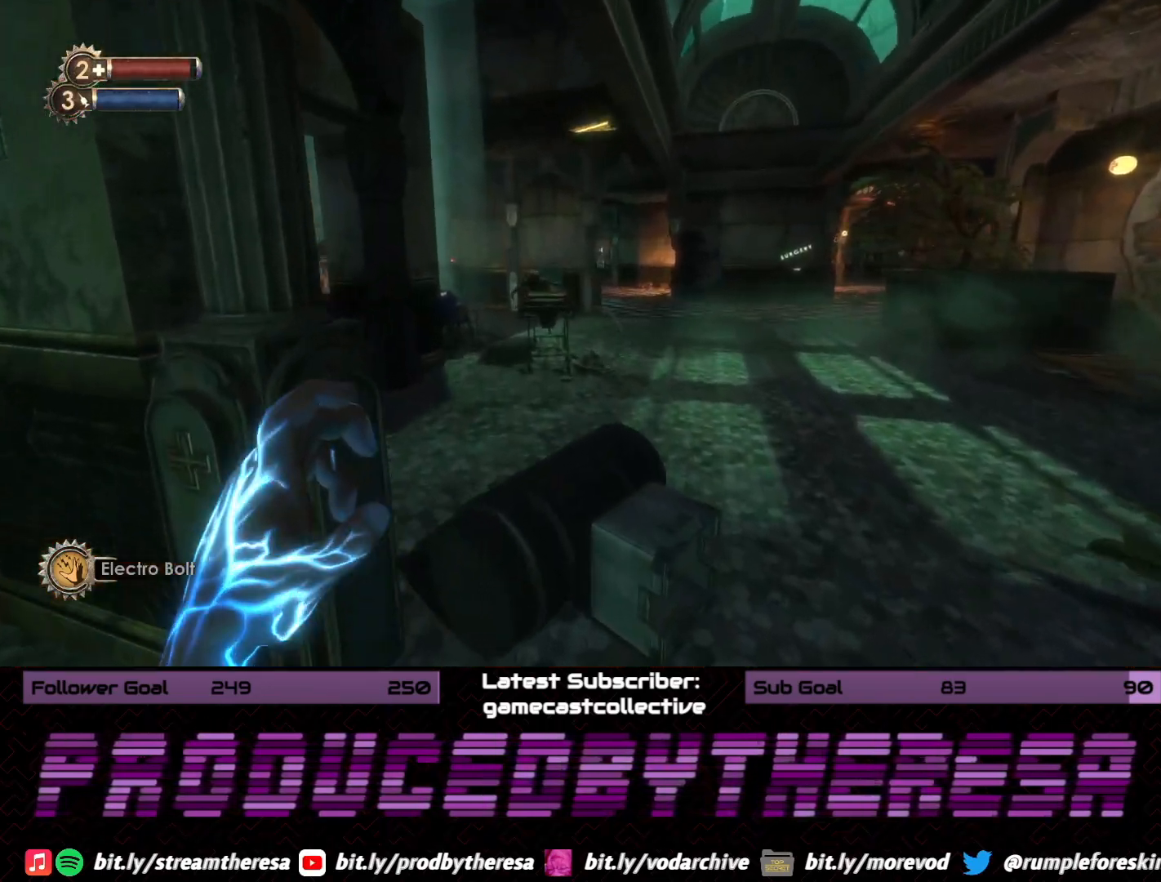
{"dt_ms": 500, "buttons": [], "left_stick": "center", "right_stick": "center", "events": [[117, "left_stick", "center"], [200, "left_stick", "down-left"], [417, "left_stick", "center"]]}
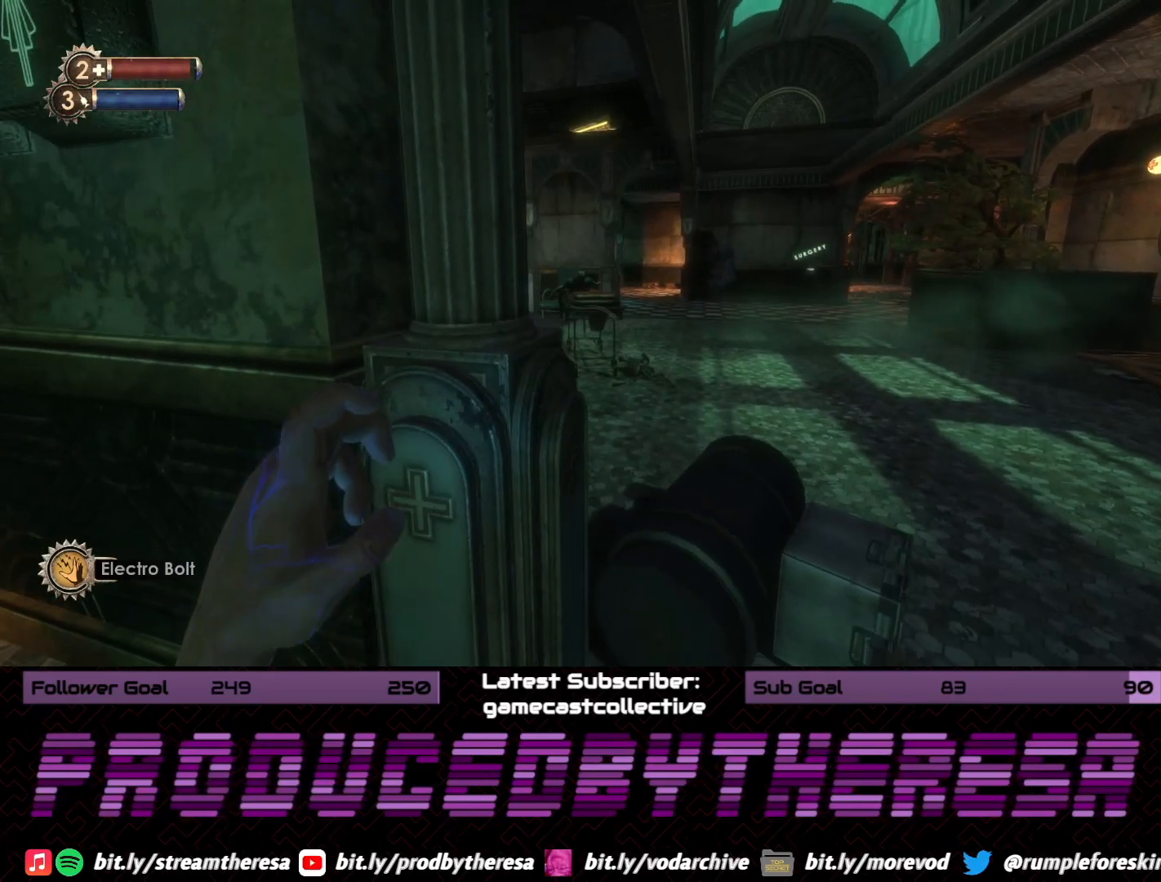
{"dt_ms": 500, "buttons": [], "left_stick": "up-left", "right_stick": "center", "events": [[17, "left_stick", "down-left"], [33, "right_stick", "left"], [100, "left_stick", "left"], [250, "left_stick", "up-left"], [383, "right_stick", "center"]]}
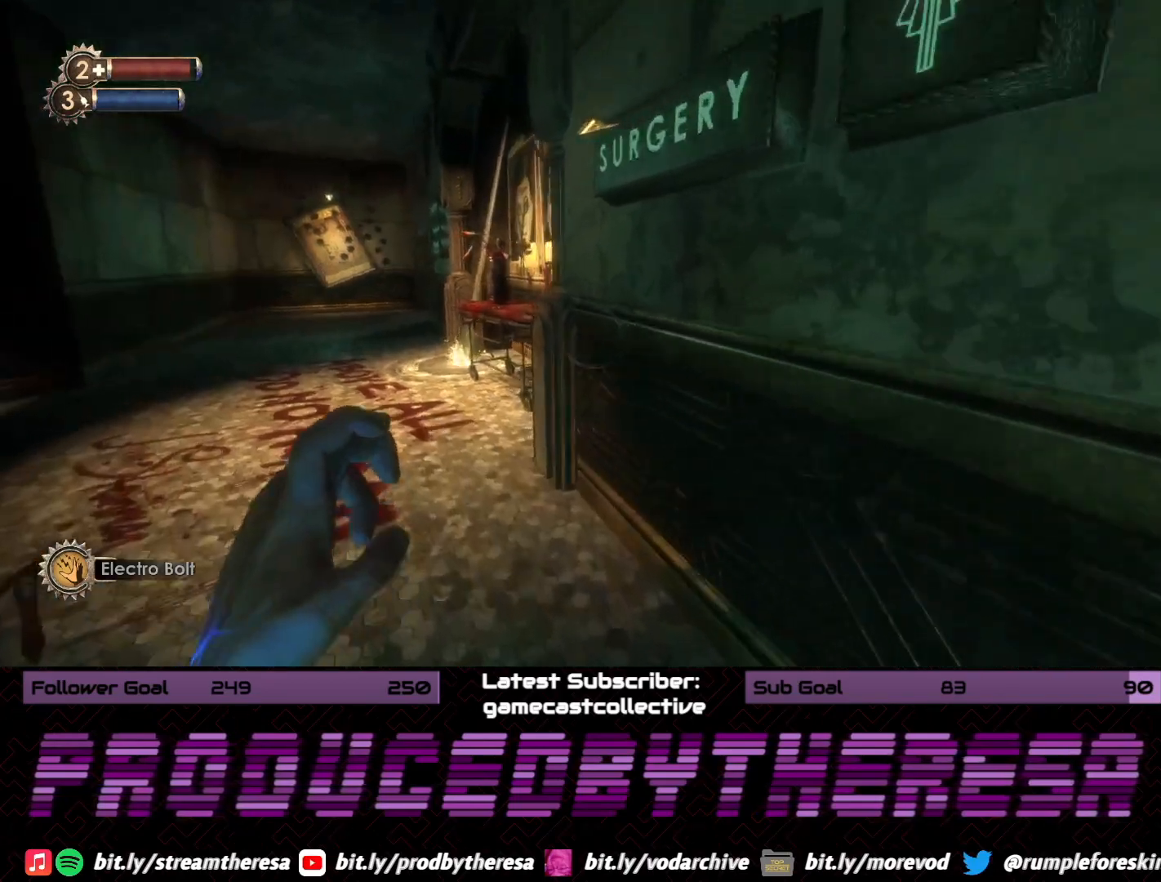
{"dt_ms": 500, "buttons": [], "left_stick": "up-left", "right_stick": "left", "events": [[450, "right_stick", "left"]]}
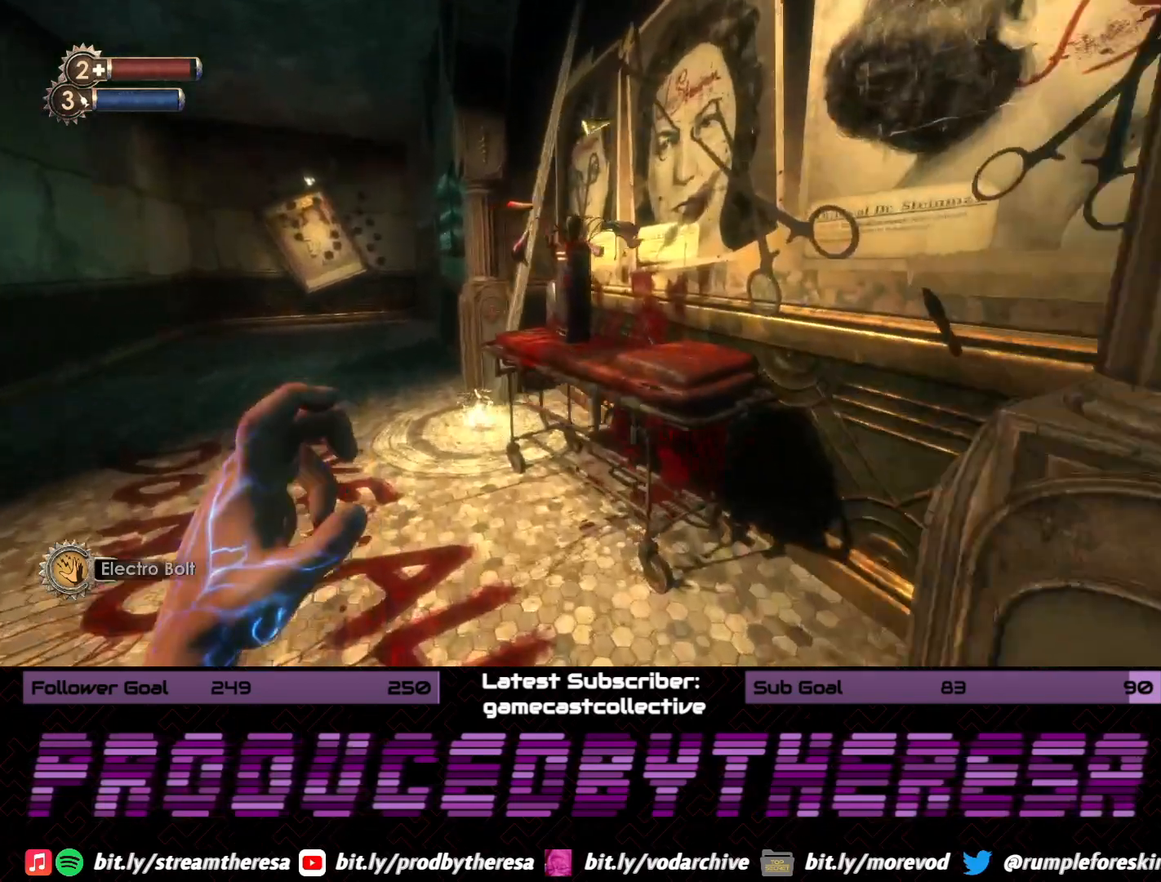
{"dt_ms": 500, "buttons": [], "left_stick": "left", "right_stick": "center", "events": [[200, "right_stick", "center"], [483, "left_stick", "left"]]}
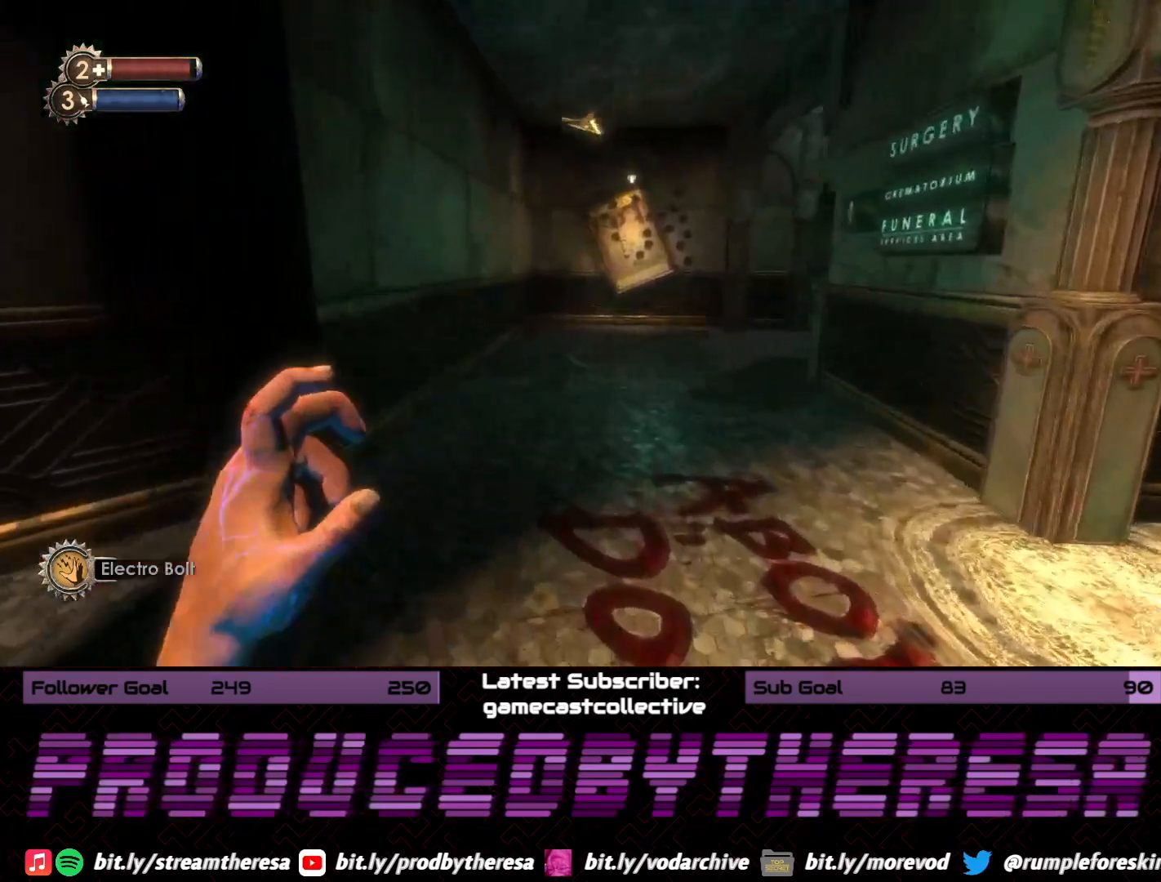
{"dt_ms": 500, "buttons": [], "left_stick": "up", "right_stick": "right", "events": [[33, "right_stick", "left"], [233, "left_stick", "up"], [267, "right_stick", "right"]]}
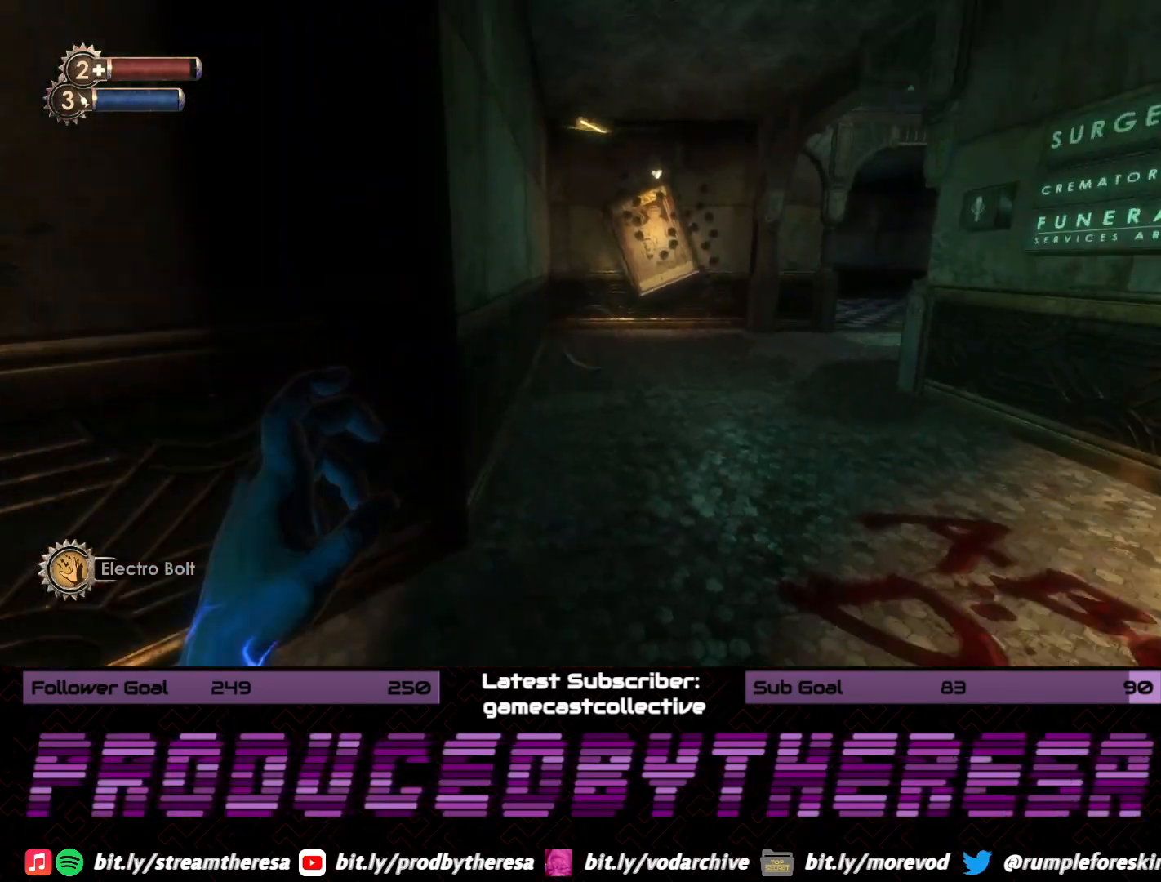
{"dt_ms": 500, "buttons": [], "left_stick": "up", "right_stick": "right", "events": [[33, "right_stick", "center"], [150, "R1", "down"], [250, "R1", "up"], [350, "right_stick", "right"]]}
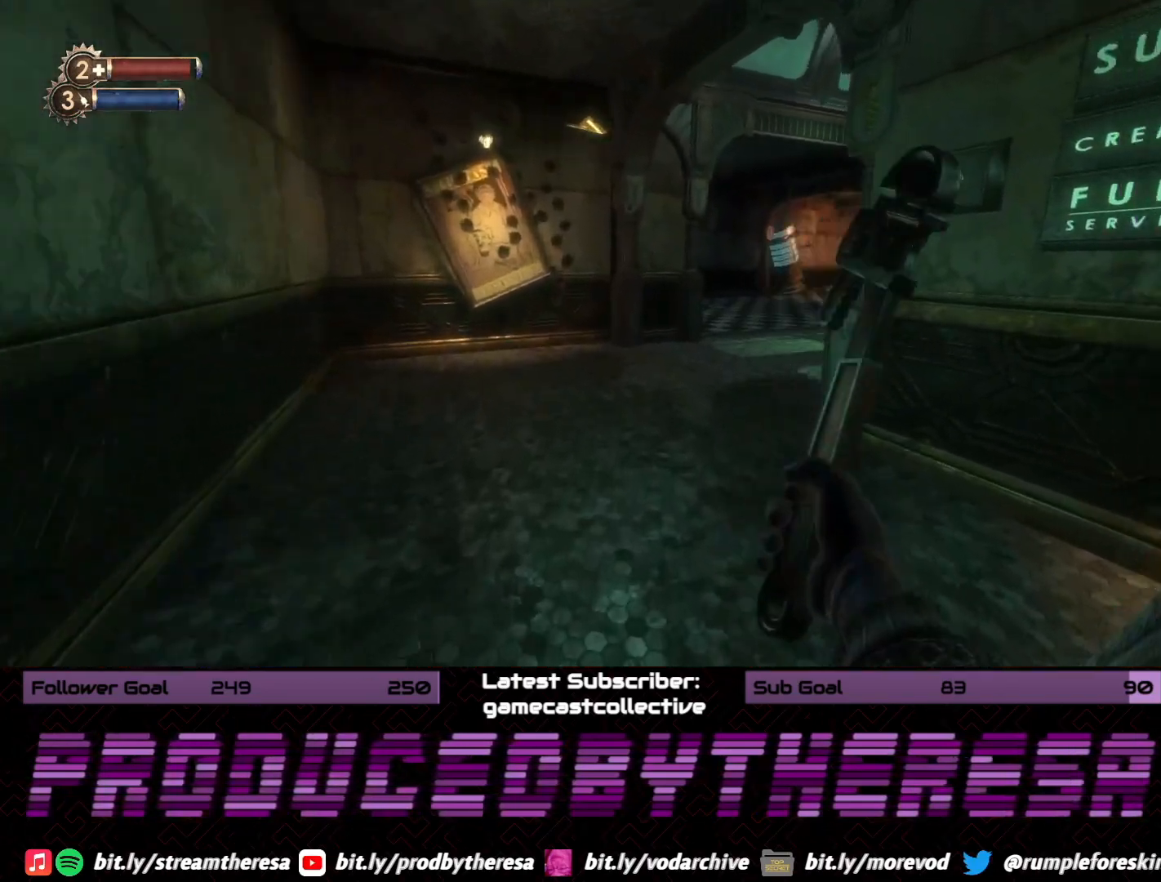
{"dt_ms": 1000, "buttons": [], "left_stick": "up-left", "right_stick": "center", "events": [[83, "right_stick", "center"], [183, "left_stick", "up-left"], [200, "right_stick", "right"], [700, "right_stick", "center"]]}
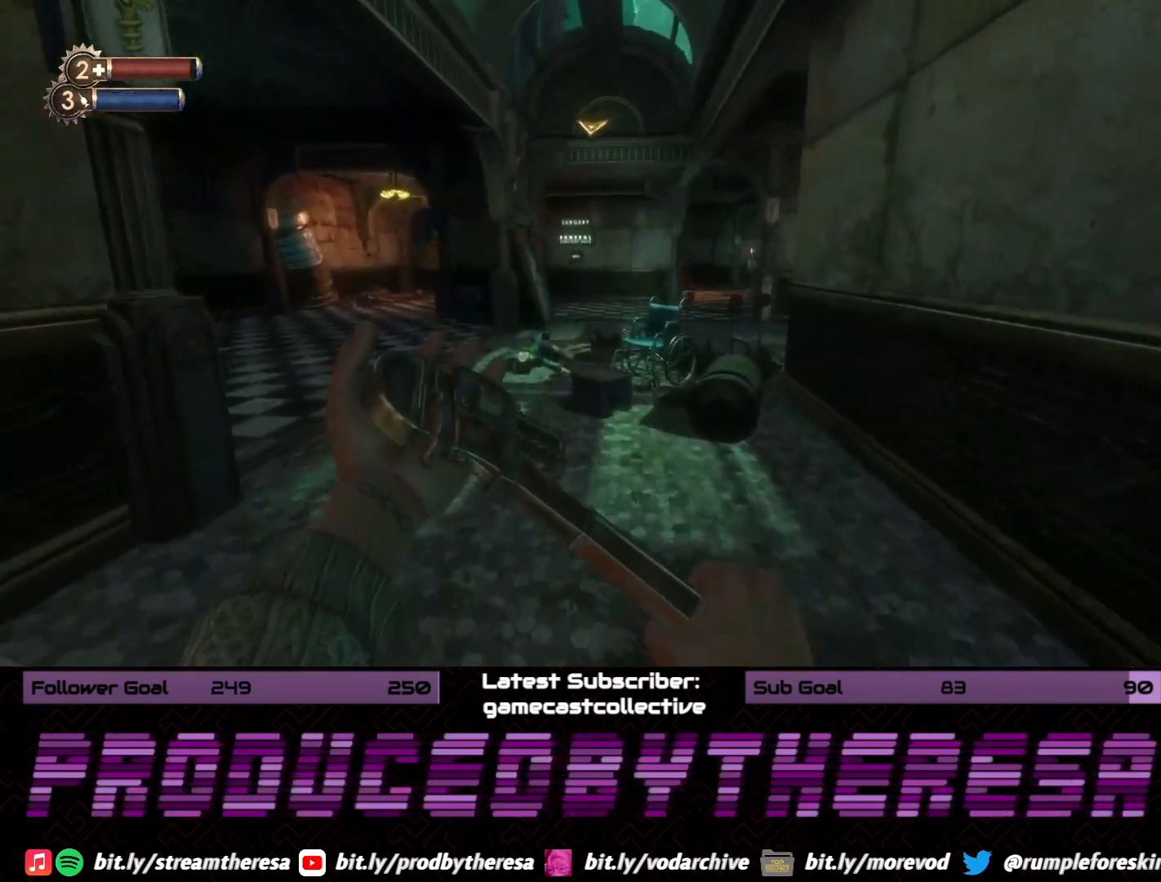
{"dt_ms": 500, "buttons": [], "left_stick": "up", "right_stick": "left", "events": [[300, "right_stick", "left"], [483, "left_stick", "up"]]}
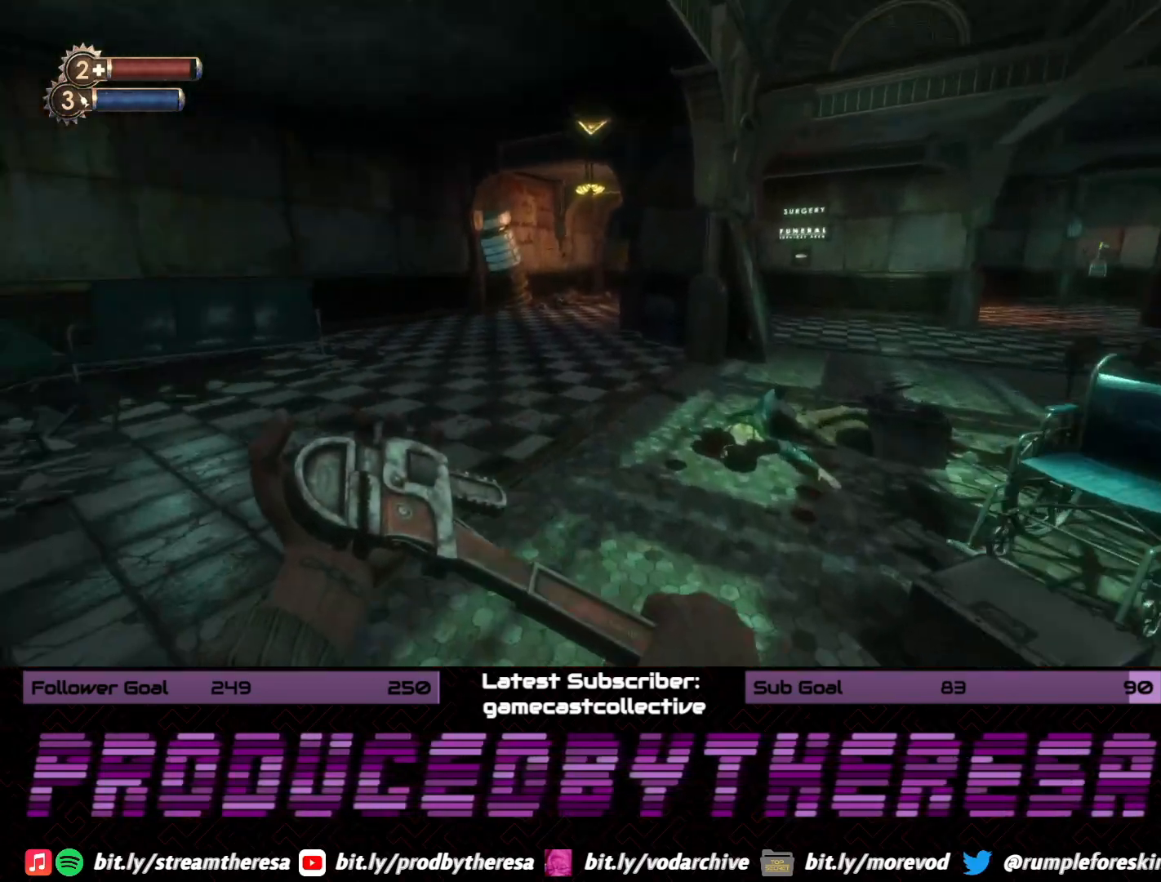
{"dt_ms": 500, "buttons": [], "left_stick": "up", "right_stick": "right", "events": [[117, "right_stick", "center"], [417, "right_stick", "right"]]}
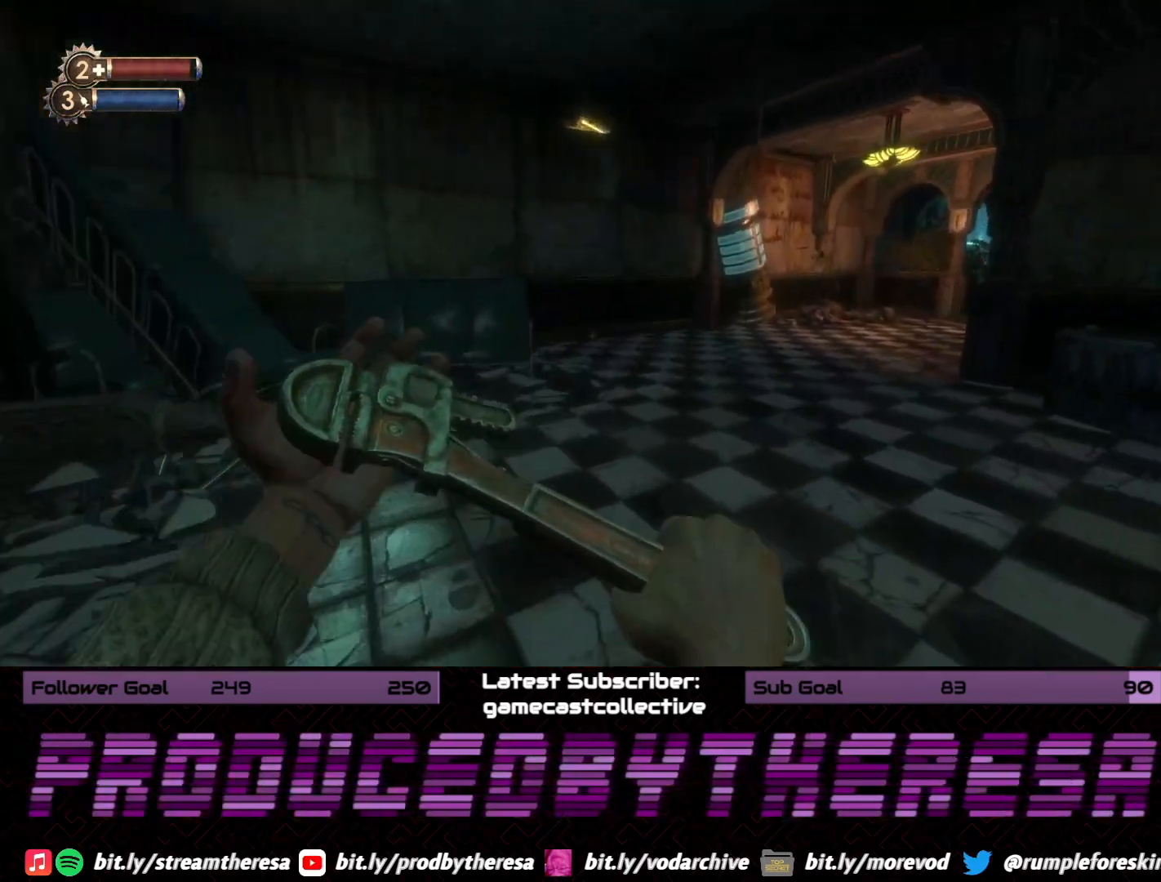
{"dt_ms": 500, "buttons": [], "left_stick": "up", "right_stick": "right", "events": [[183, "right_stick", "center"], [350, "right_stick", "right"]]}
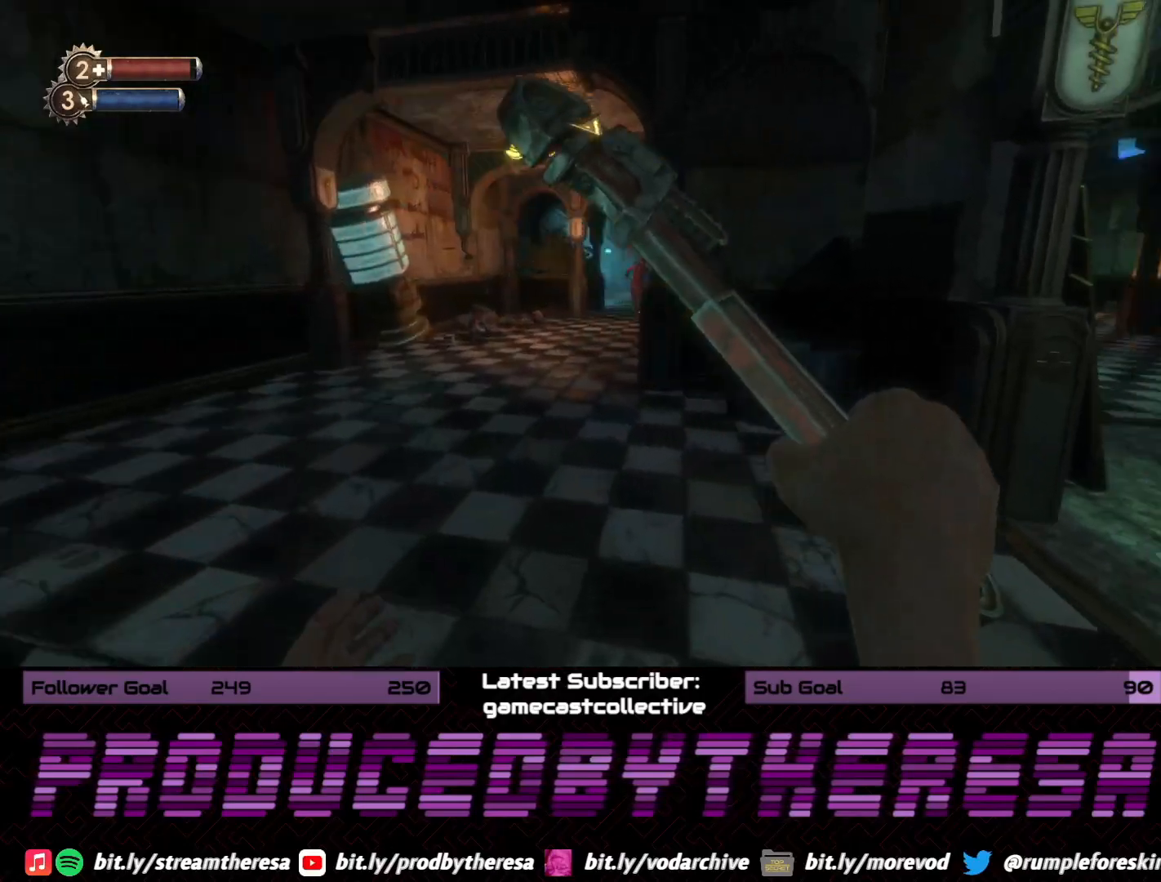
{"dt_ms": 500, "buttons": [], "left_stick": "up", "right_stick": "center", "events": [[67, "right_stick", "center"]]}
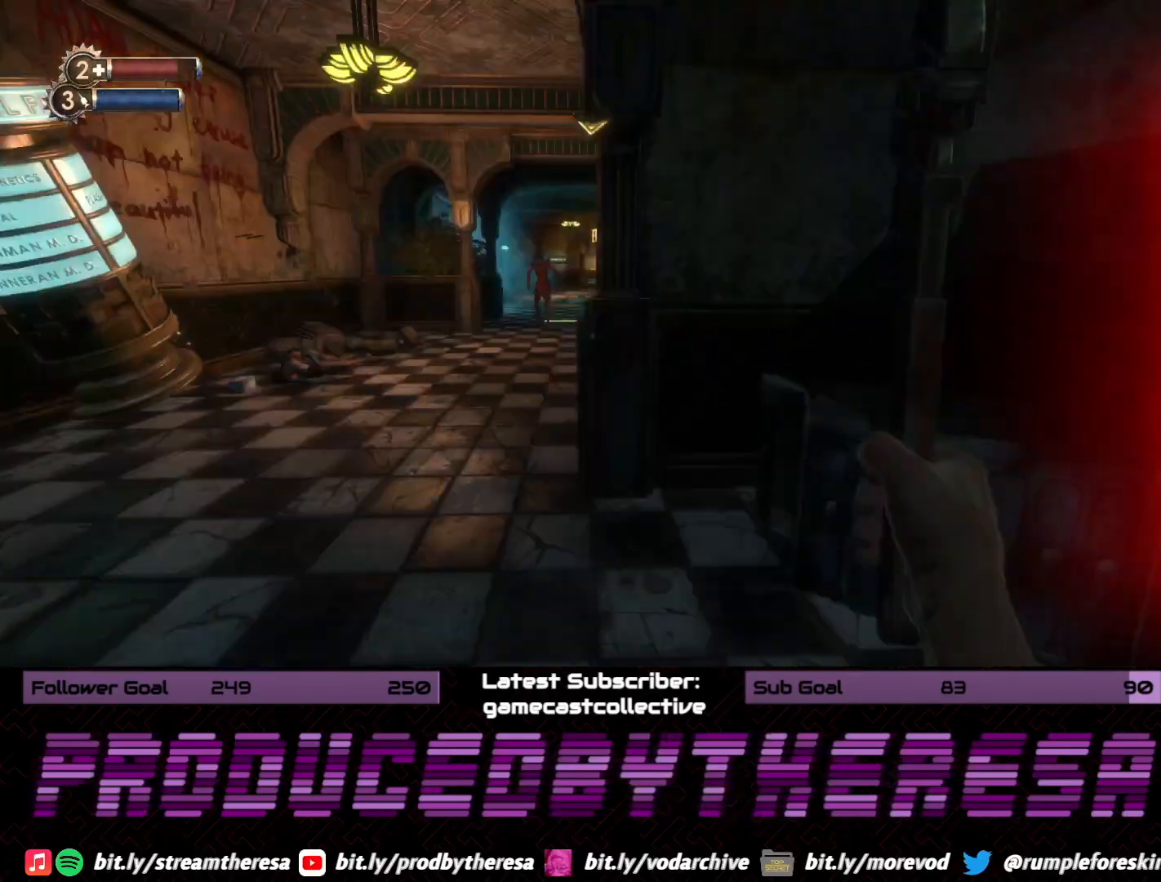
{"dt_ms": 1000, "buttons": [], "left_stick": "left", "right_stick": "center", "events": [[350, "right_stick", "down"], [433, "left_stick", "down-right"], [517, "left_stick", "center"], [567, "right_stick", "center"], [717, "left_stick", "left"]]}
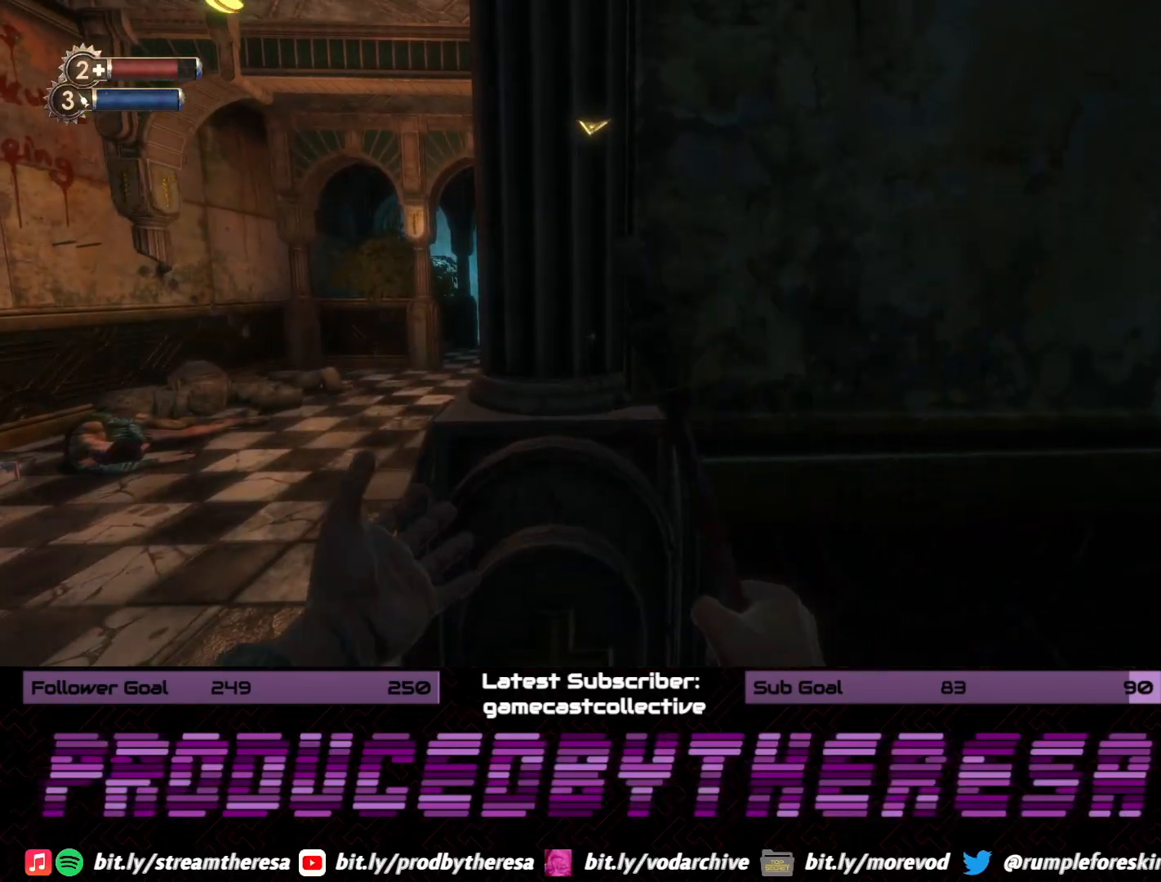
{"dt_ms": 1000, "buttons": [], "left_stick": "up", "right_stick": "center", "events": [[367, "left_stick", "up"], [517, "left_stick", "center"], [700, "left_stick", "up"]]}